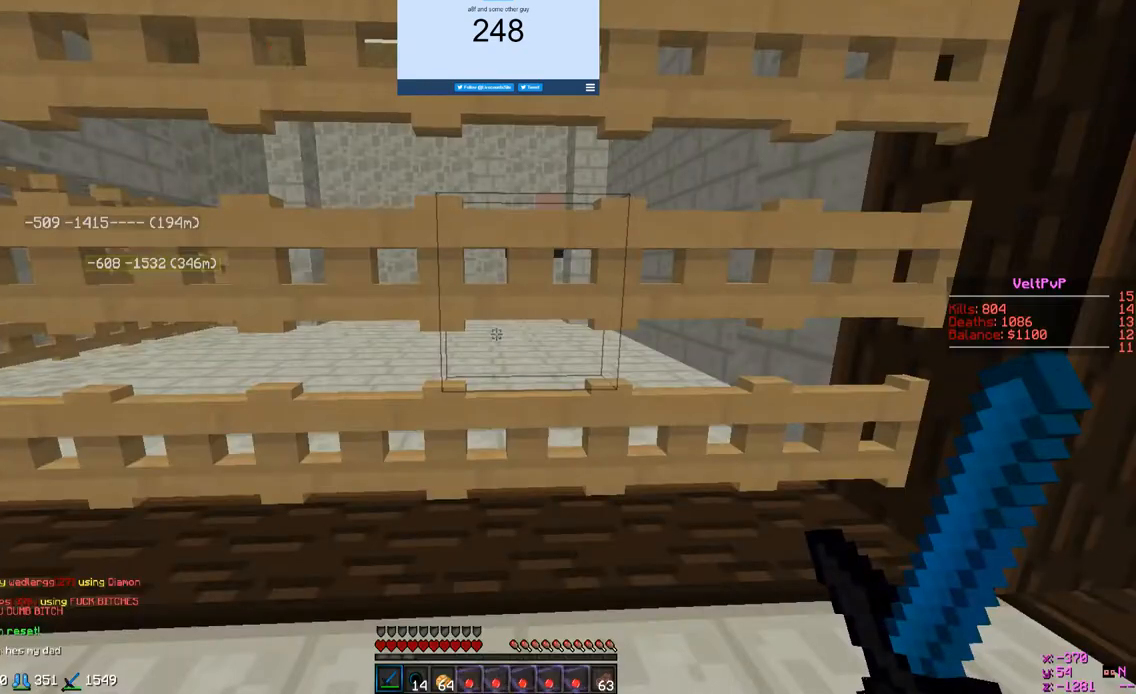
Gameplay with keyboard and mouse; each line is a JSON object with the keys and mouse buttons held at the frame after it. "events" lists presses ("down") and releases ("up") of "a", "d", "s", "w", "mouse_left" and "mouse_right" between this image and that frame as [ms after this image, input, new state], when the widget could be followed in between. "mouse_left", "mouse_right" = the "left", "right" buttons of the "mouse" list. No other keys are recorded. Fast repeated clicks can show as one long hold. Mouse movement is not recorded.
{"keys": [], "mouse": ["right"], "events": [[400, "mouse_right", "down"]]}
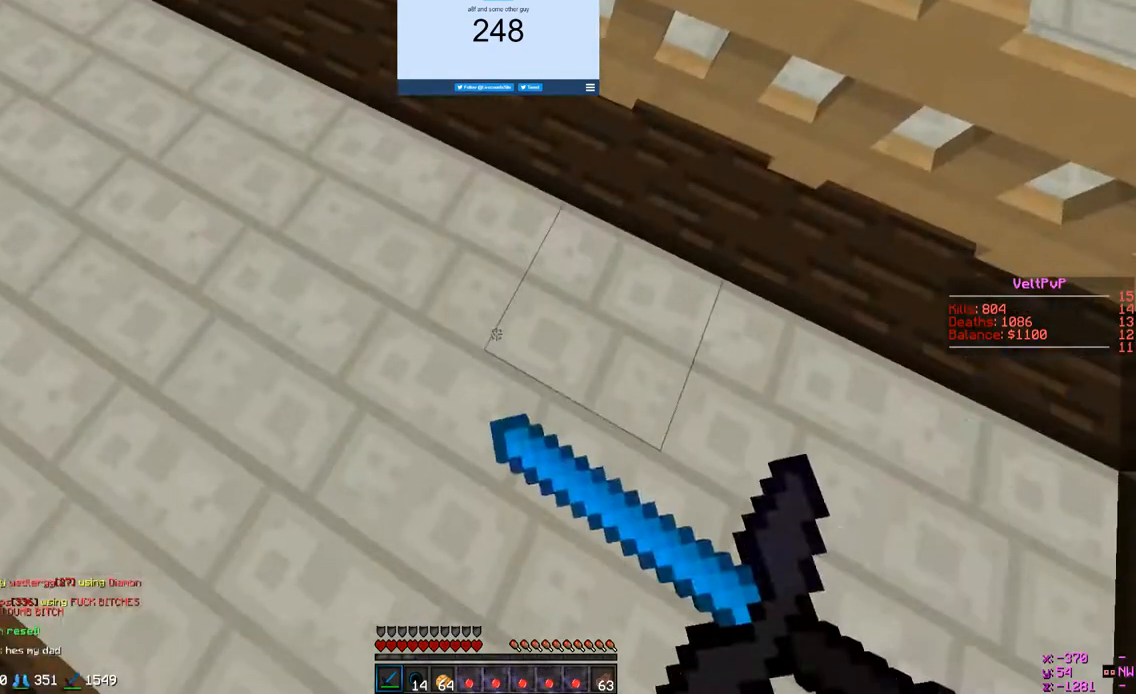
{"keys": [], "mouse": [], "events": [[467, "mouse_right", "up"]]}
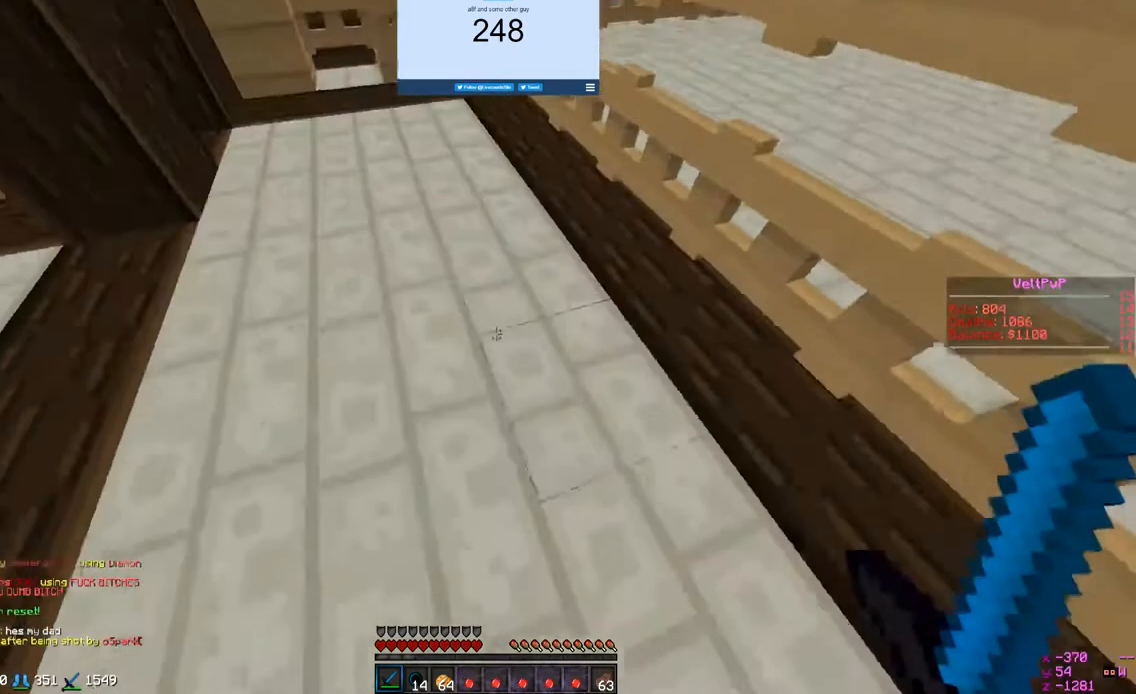
{"keys": [], "mouse": ["left", "right"], "events": [[33, "mouse_left", "down"], [33, "mouse_right", "down"], [433, "mouse_left", "up"], [500, "mouse_left", "down"]]}
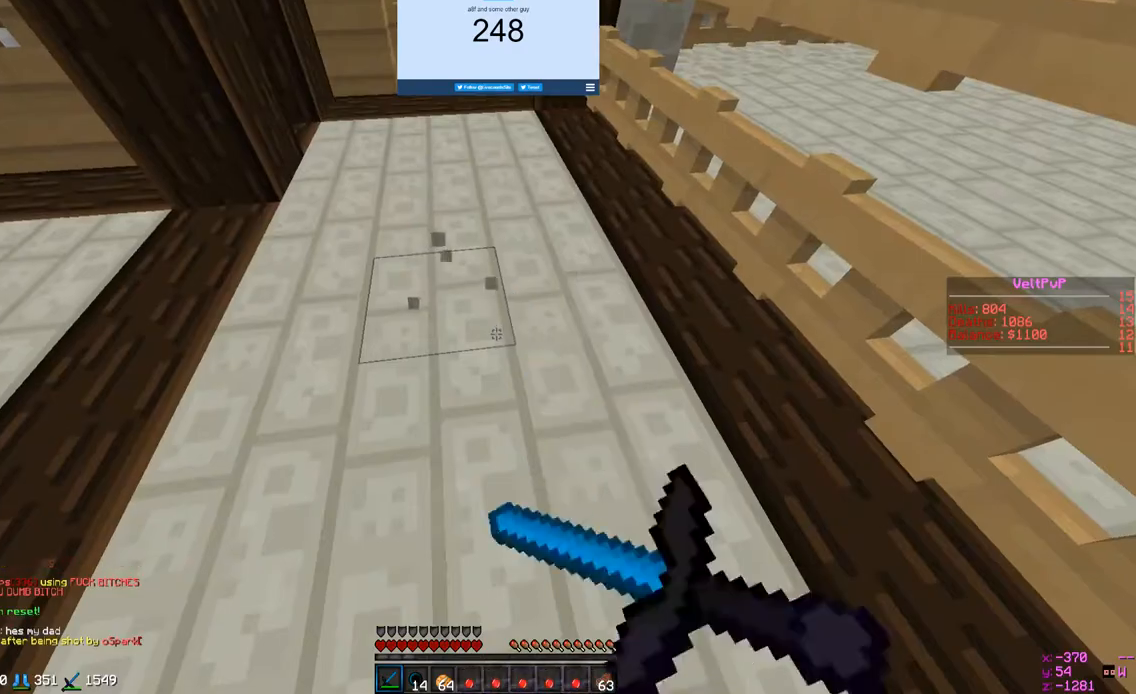
{"keys": [], "mouse": ["left", "right"], "events": [[267, "mouse_left", "up"], [333, "mouse_left", "down"]]}